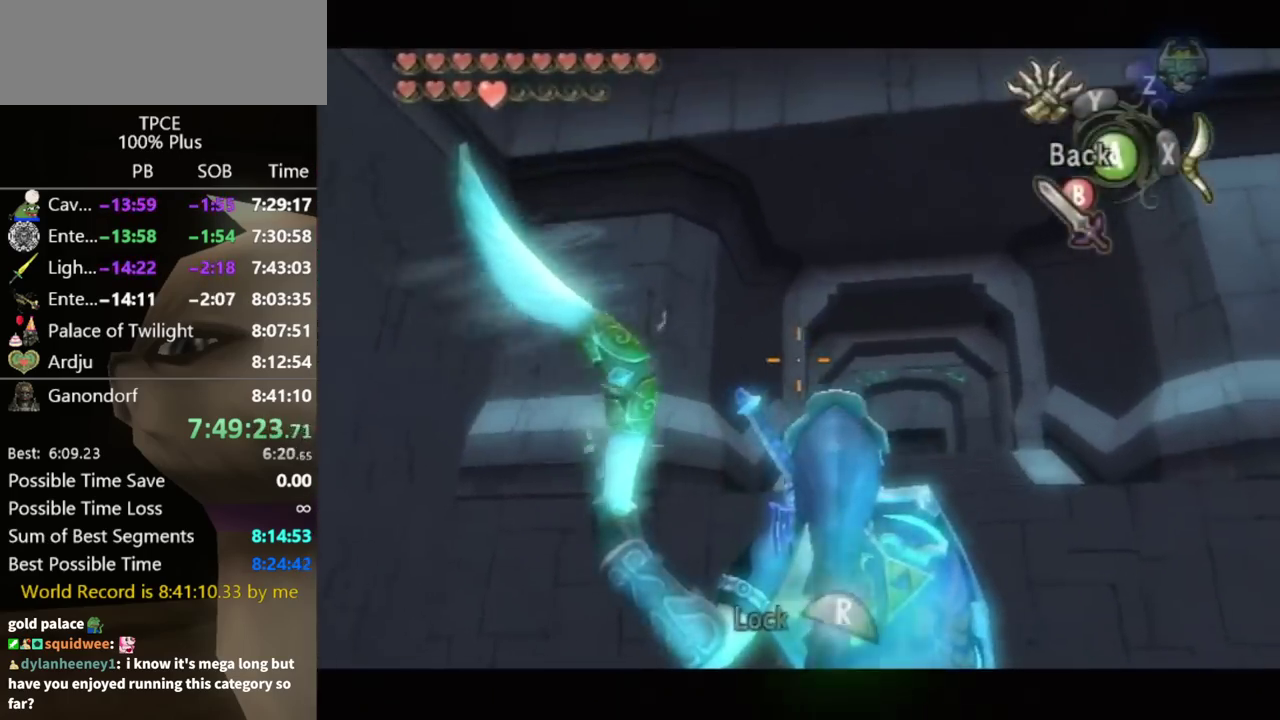
Gameplay with a controller (Nintendo layout); each line is a JSON object with the inputs held at the frame after it. "events" lists button and stick changes between this image and that frame as [ms after this image, input, new state], when the widget could be followed in between. Not read: L3 R3.
{"buttons": [], "left_stick": "center", "right_stick": "center", "events": [[67, "left_stick", "center"], [100, "R1", "down"], [200, "R1", "up"], [200, "X", "up"], [300, "B", "down"], [400, "B", "up"]]}
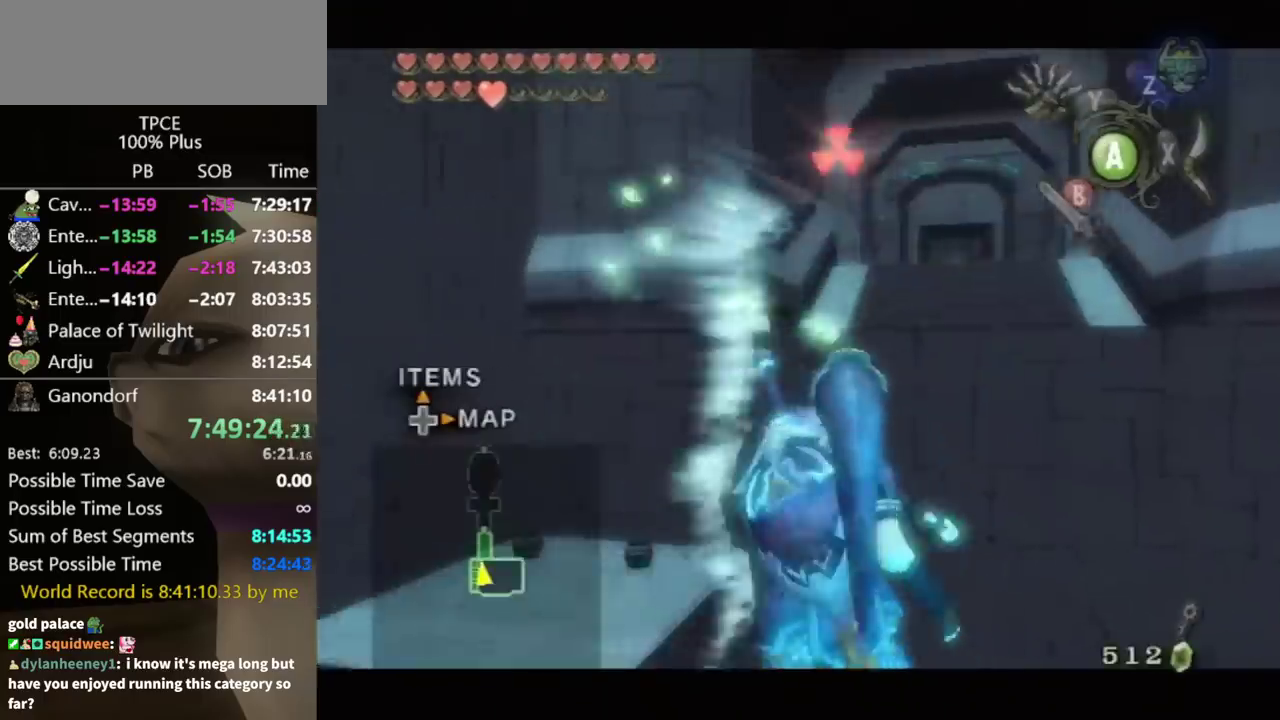
{"buttons": ["B"], "left_stick": "center", "right_stick": "center", "events": [[100, "B", "down"], [133, "B", "up"], [233, "B", "down"], [300, "B", "up"], [367, "B", "down"], [433, "B", "up"], [500, "B", "down"]]}
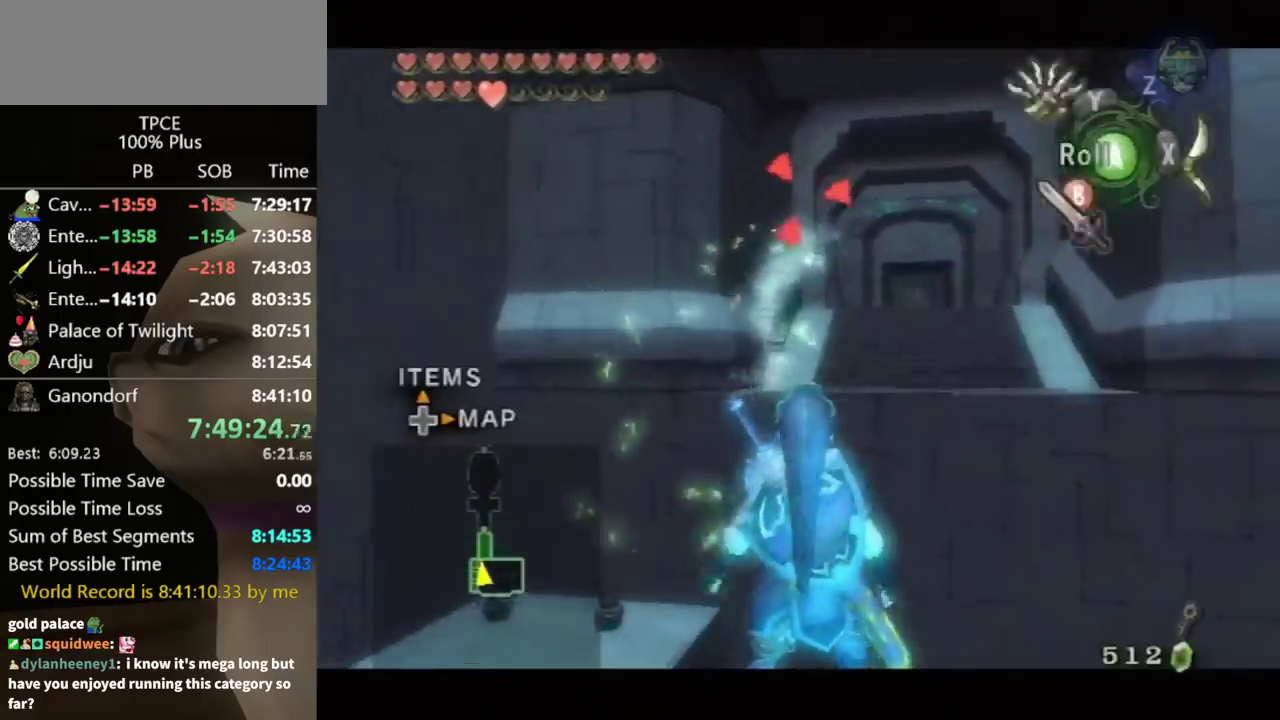
{"buttons": [], "left_stick": "center", "right_stick": "center", "events": [[33, "B", "up"], [100, "B", "down"], [167, "B", "up"]]}
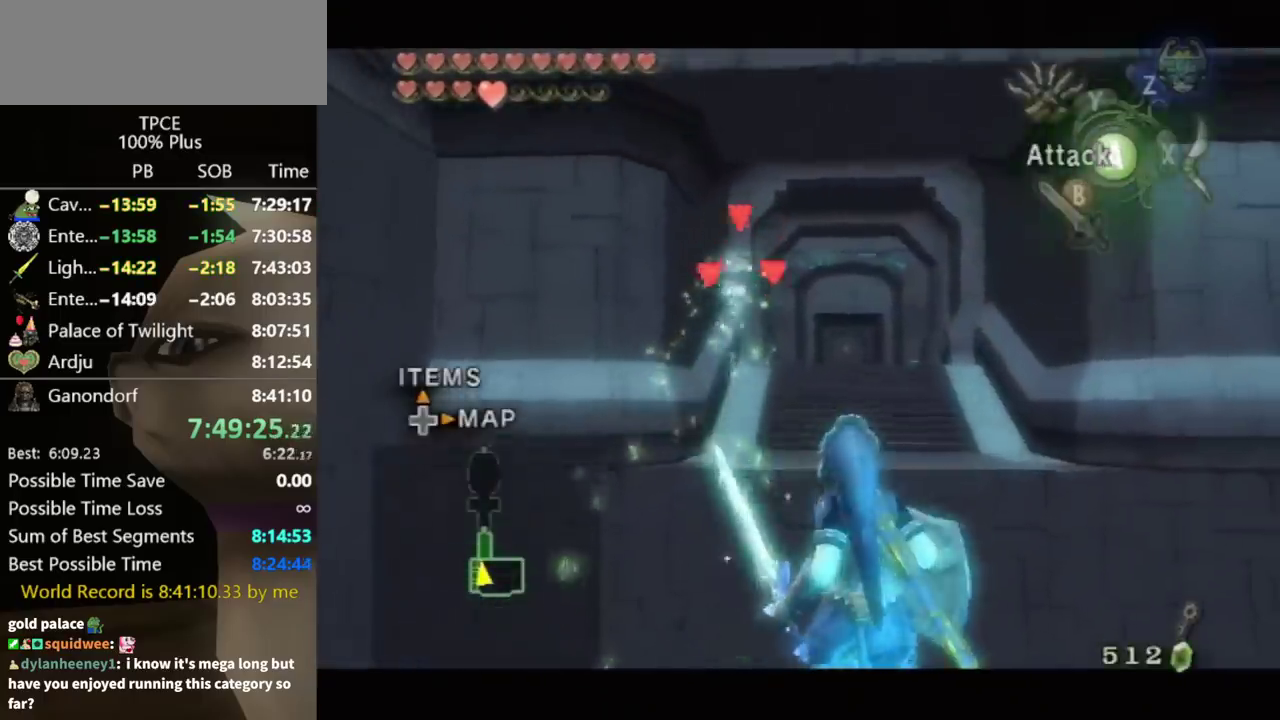
{"buttons": [], "left_stick": "center", "right_stick": "center", "events": [[400, "A", "down"], [467, "A", "up"]]}
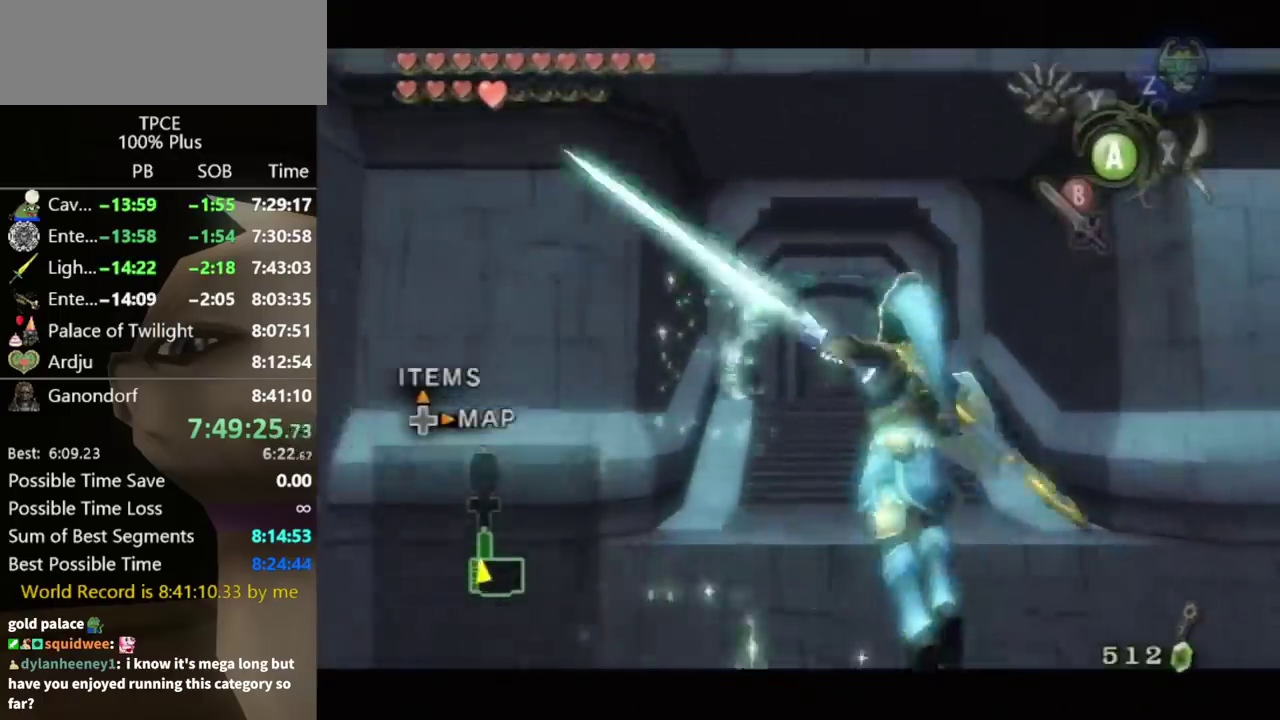
{"buttons": ["L1"], "left_stick": "center", "right_stick": "center", "events": [[133, "L1", "down"]]}
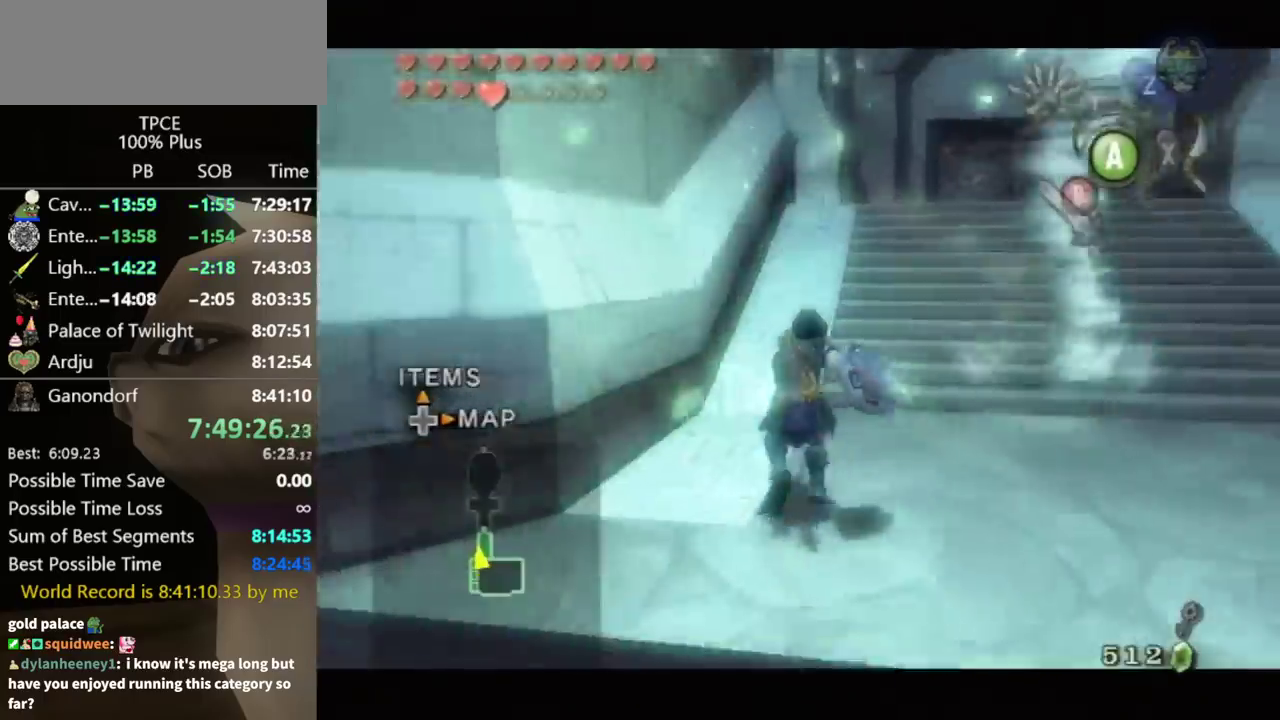
{"buttons": [], "left_stick": "up-right", "right_stick": "center", "events": [[33, "left_stick", "up-right"], [333, "L1", "up"]]}
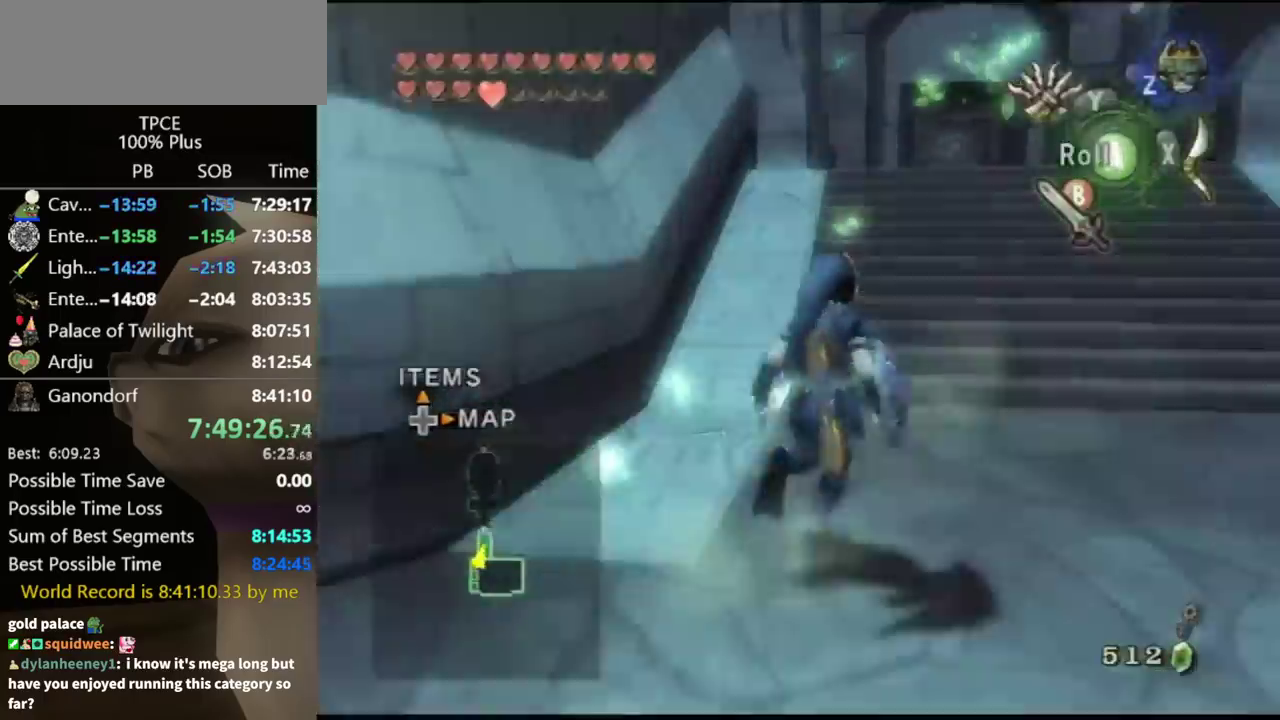
{"buttons": [], "left_stick": "up-left", "right_stick": "center", "events": [[200, "left_stick", "center"], [467, "left_stick", "up-left"]]}
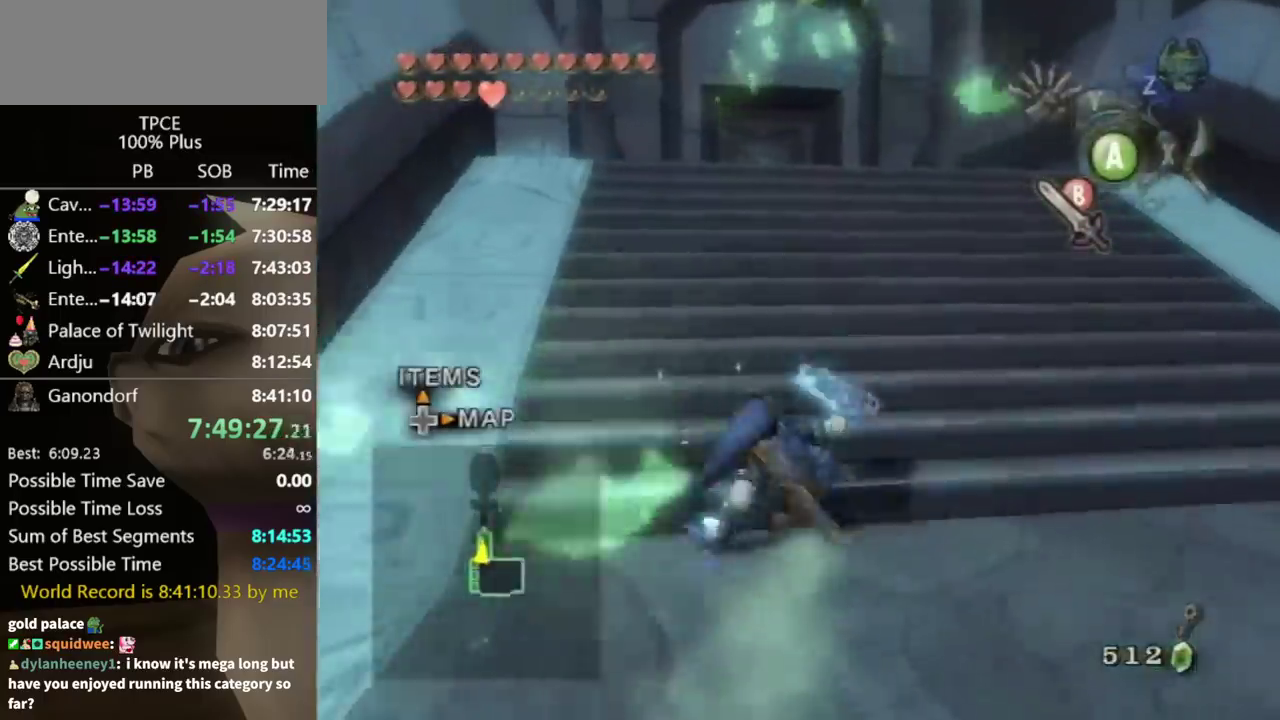
{"buttons": [], "left_stick": "up", "right_stick": "center", "events": [[67, "left_stick", "up"], [233, "A", "down"], [300, "A", "up"], [333, "A", "down"], [367, "A", "up"]]}
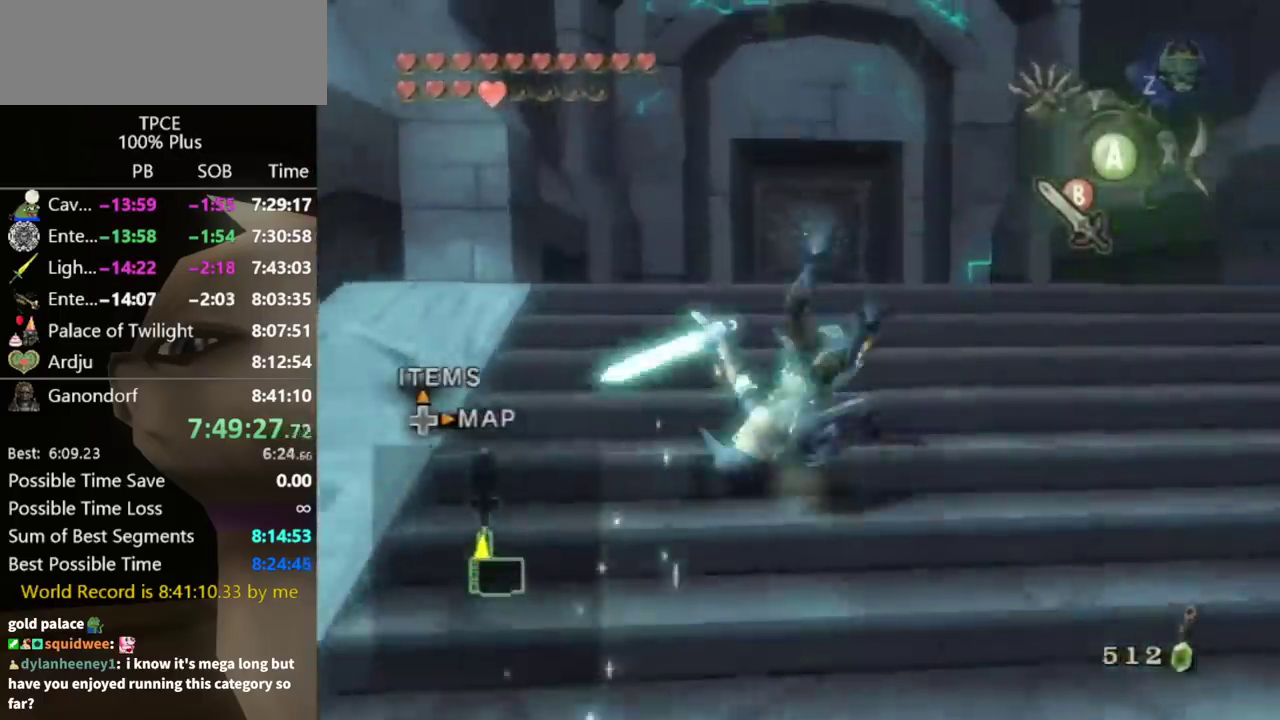
{"buttons": ["A"], "left_stick": "up", "right_stick": "center", "events": [[433, "A", "down"]]}
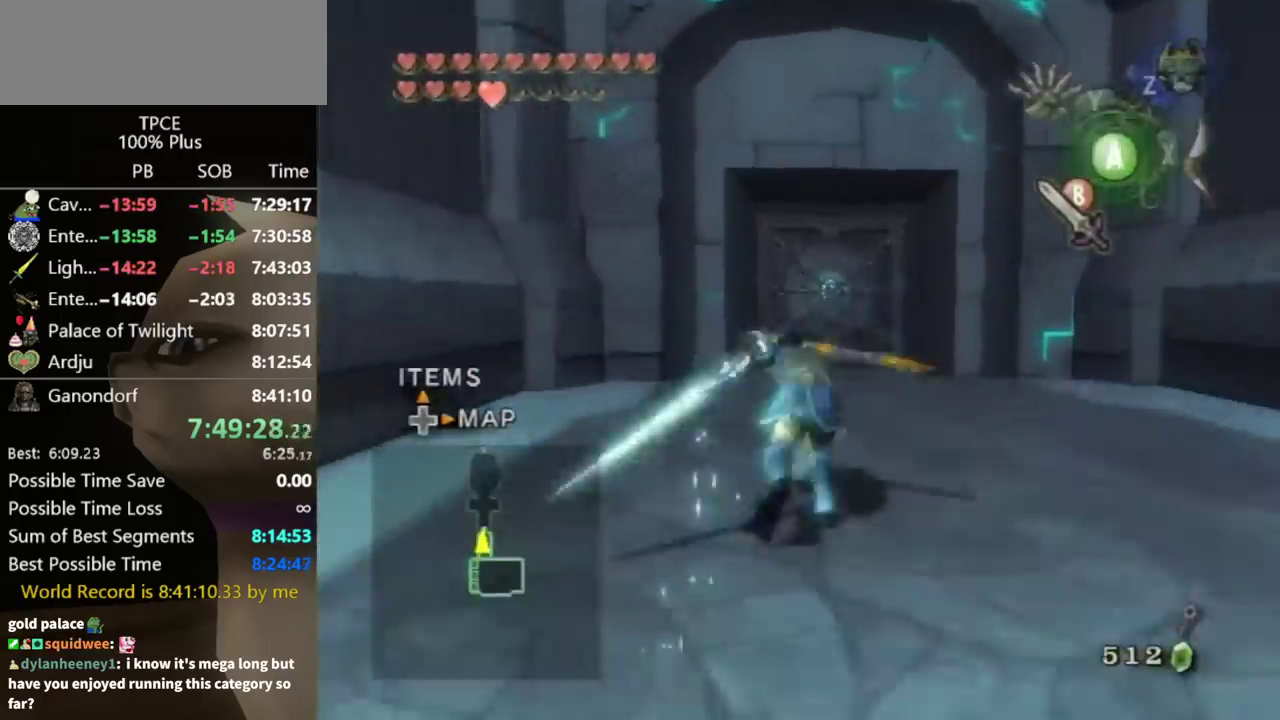
{"buttons": [], "left_stick": "up", "right_stick": "center", "events": [[33, "A", "up"]]}
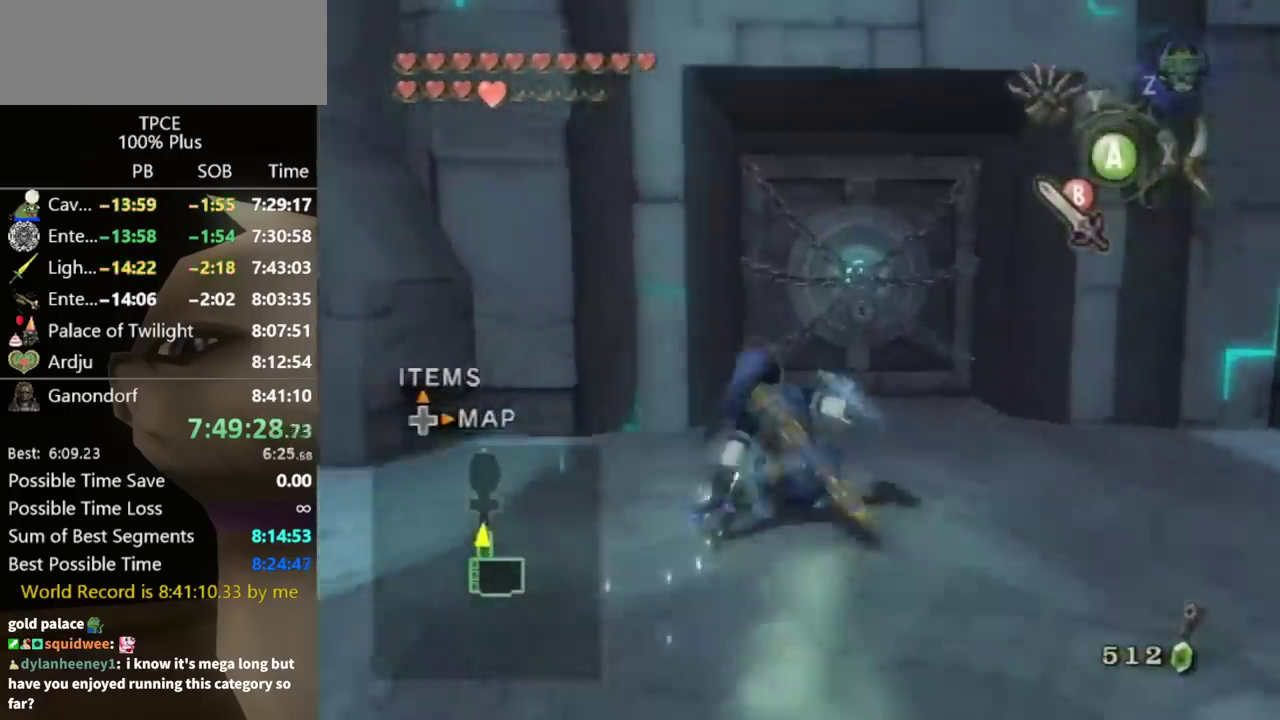
{"buttons": [], "left_stick": "up", "right_stick": "center"}
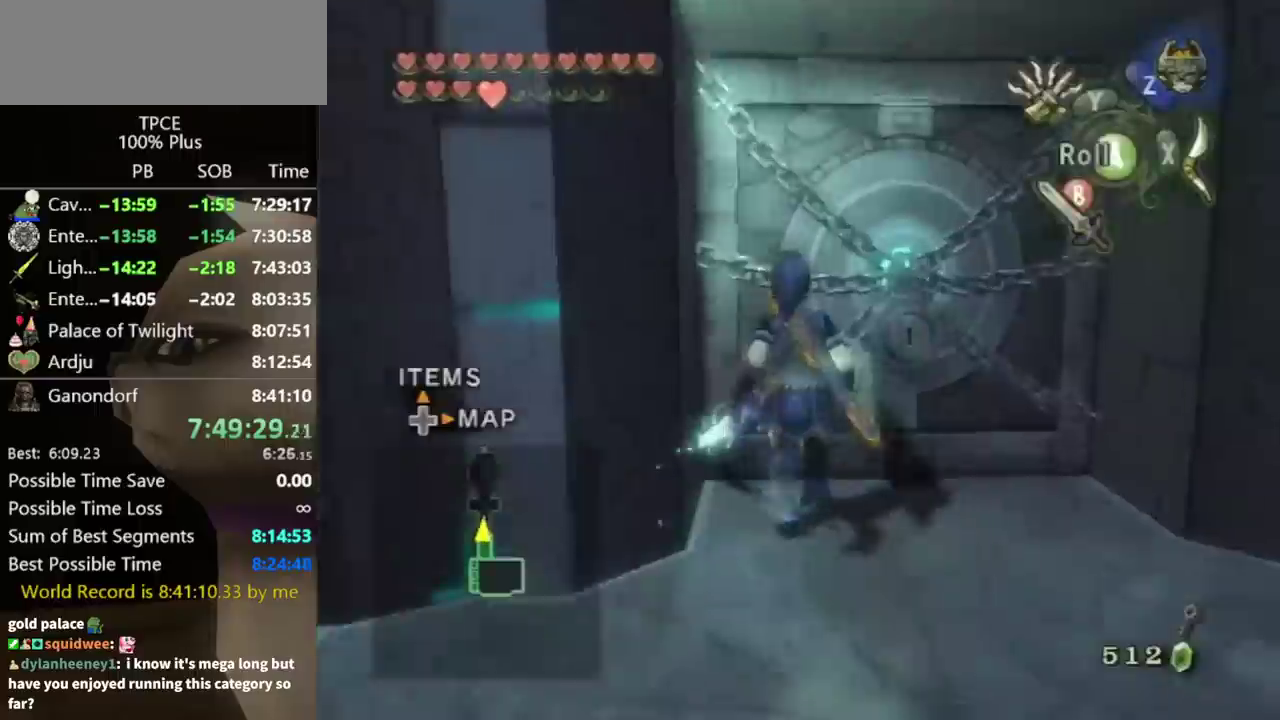
{"buttons": [], "left_stick": "center", "right_stick": "center", "events": [[67, "left_stick", "center"], [133, "A", "down"], [200, "A", "up"]]}
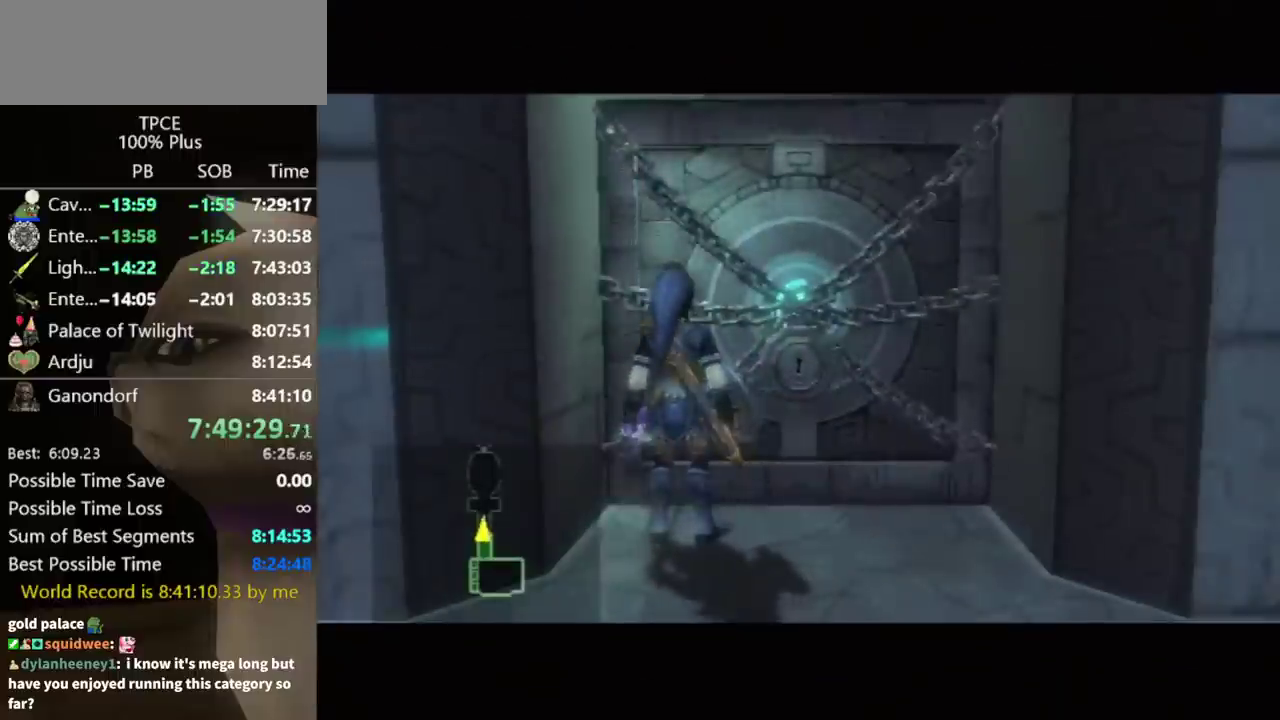
{"buttons": [], "left_stick": "center", "right_stick": "center", "events": []}
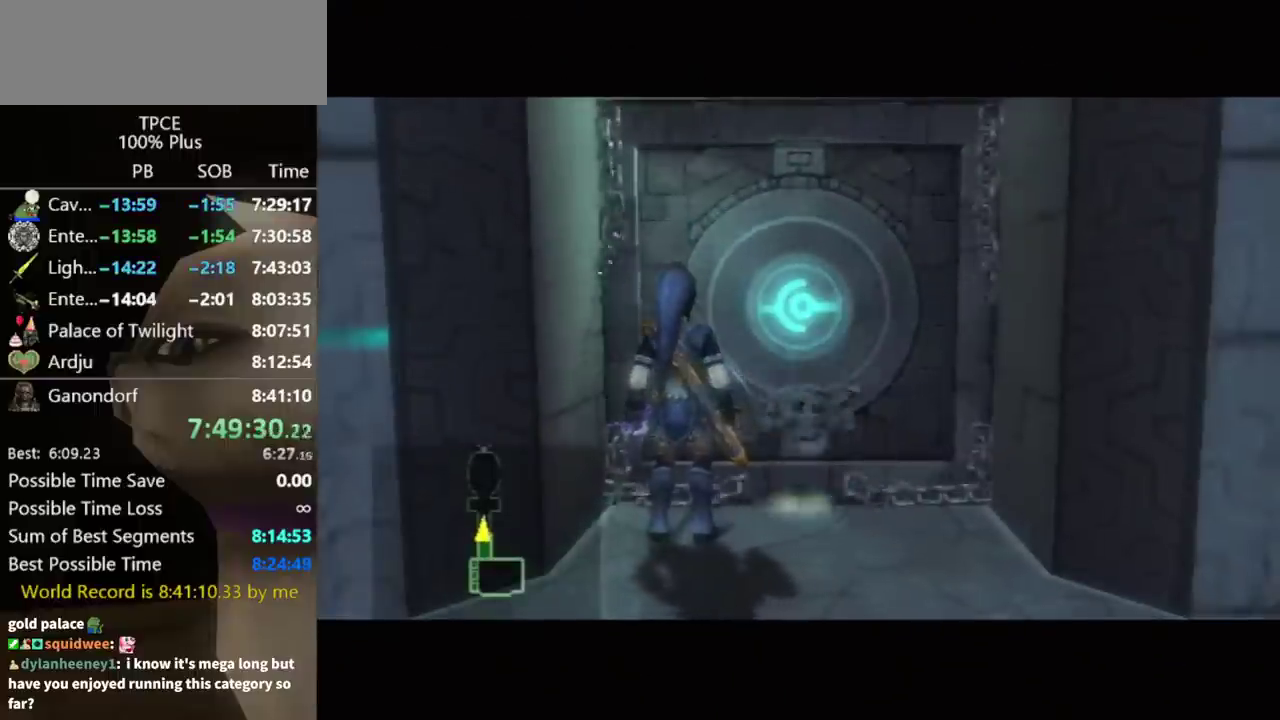
{"buttons": [], "left_stick": "center", "right_stick": "center", "events": []}
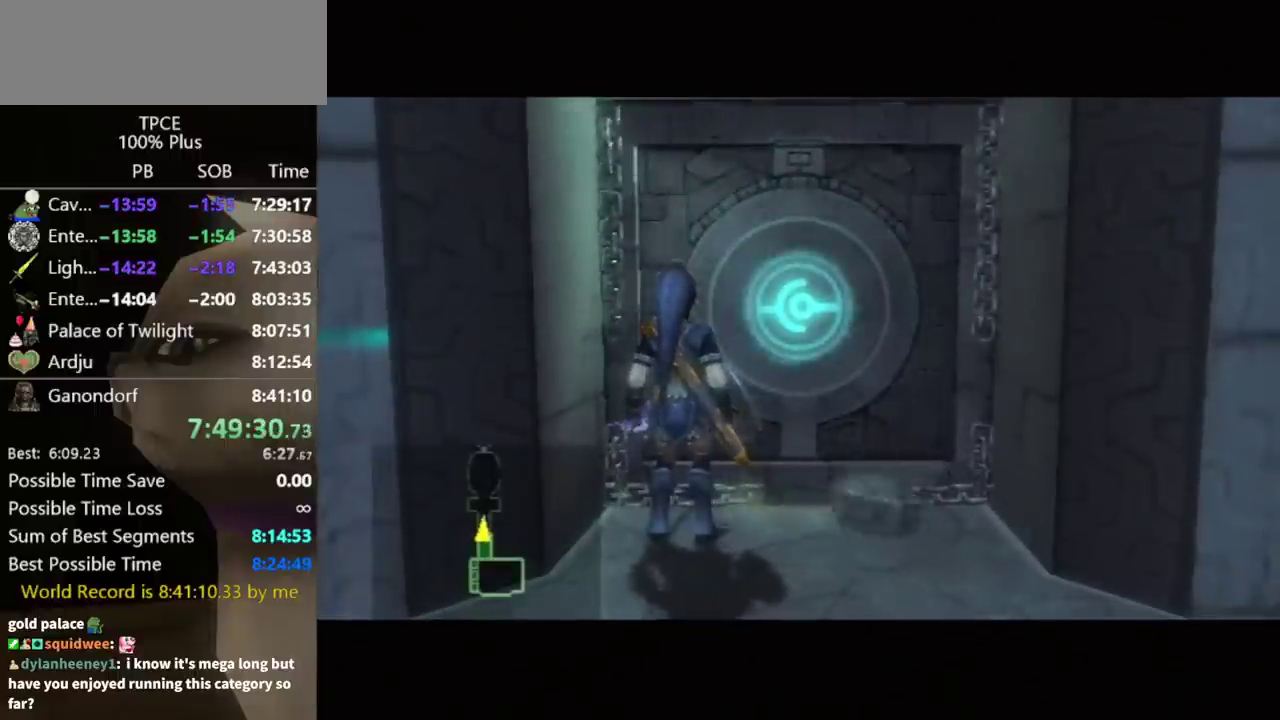
{"buttons": [], "left_stick": "center", "right_stick": "center", "events": []}
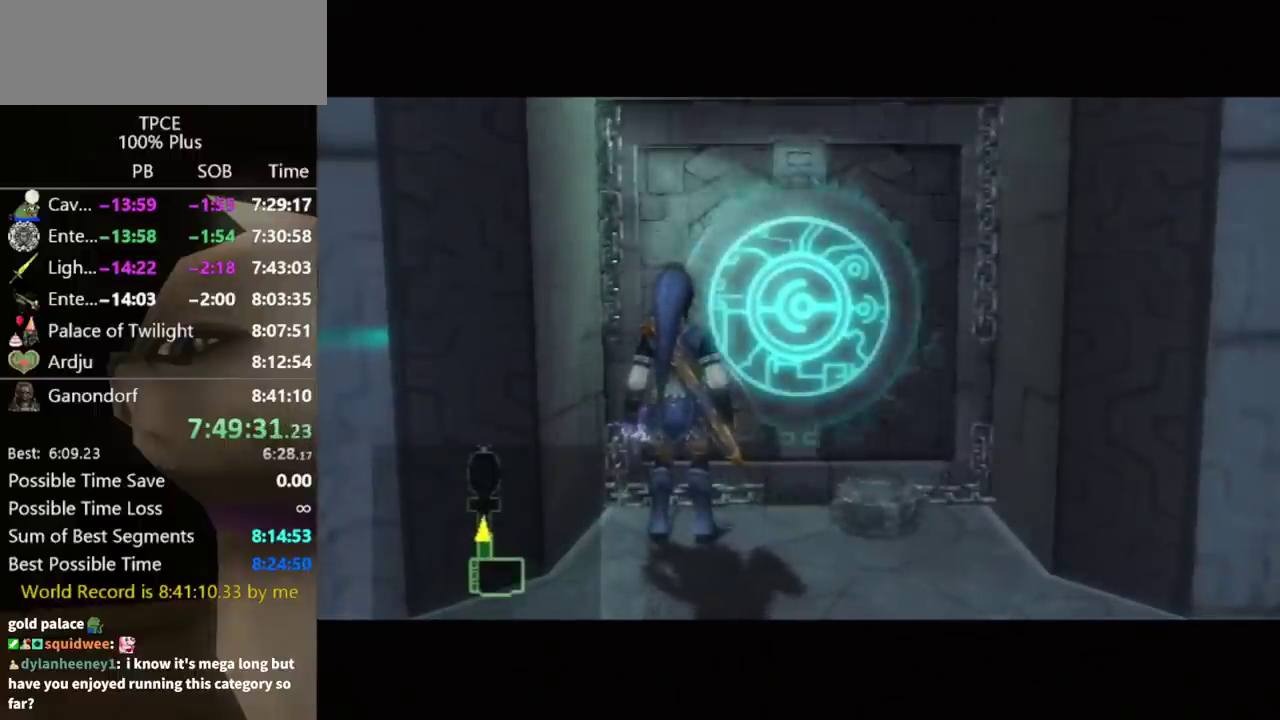
{"buttons": [], "left_stick": "center", "right_stick": "center", "events": []}
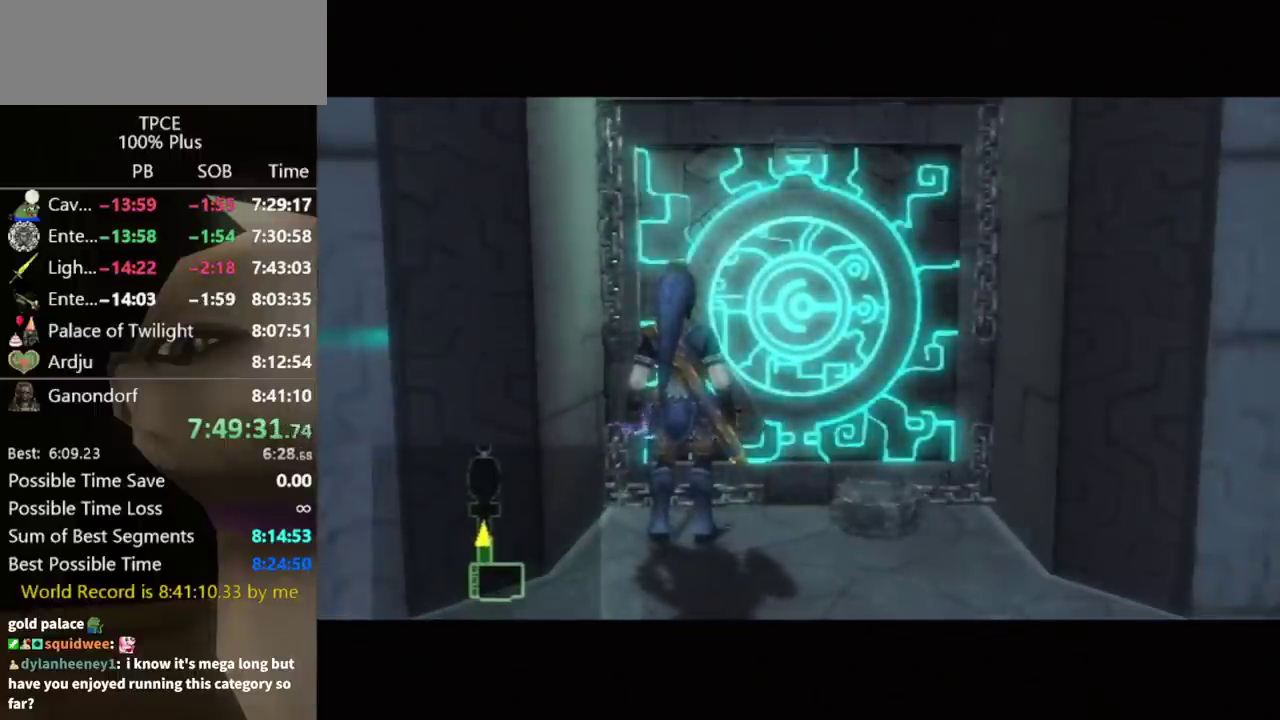
{"buttons": [], "left_stick": "center", "right_stick": "center", "events": []}
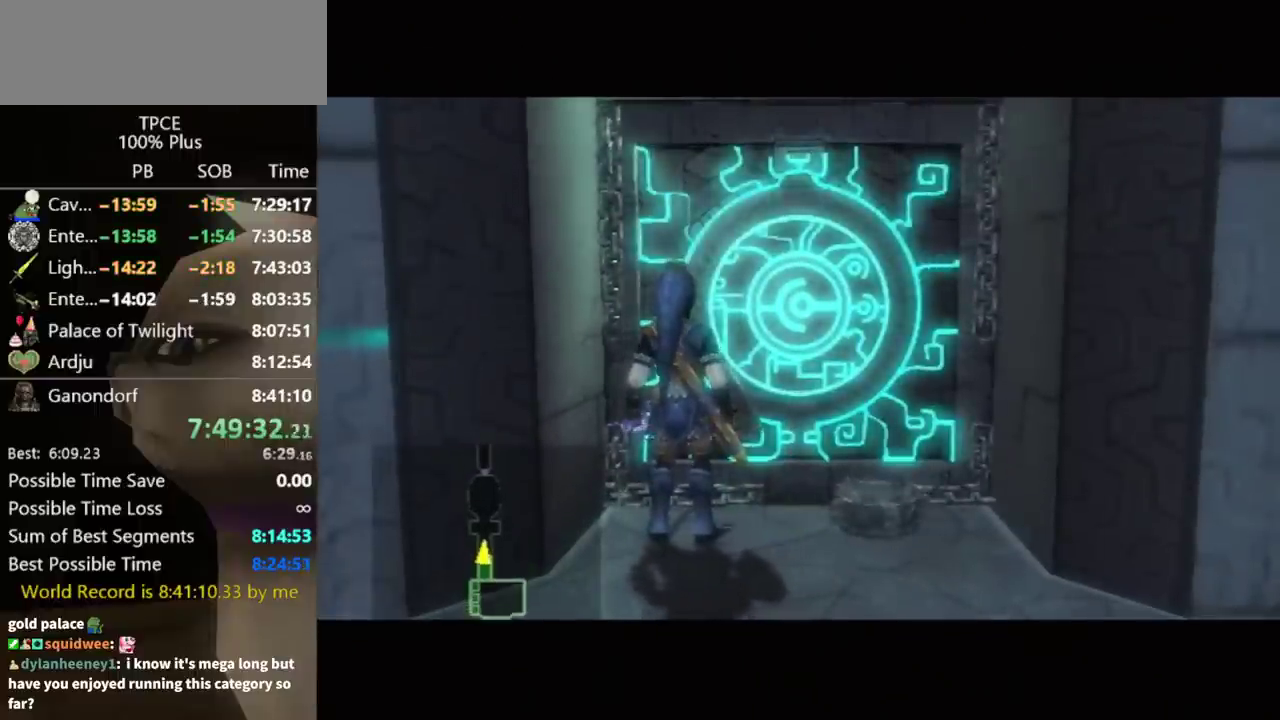
{"buttons": [], "left_stick": "center", "right_stick": "center", "events": []}
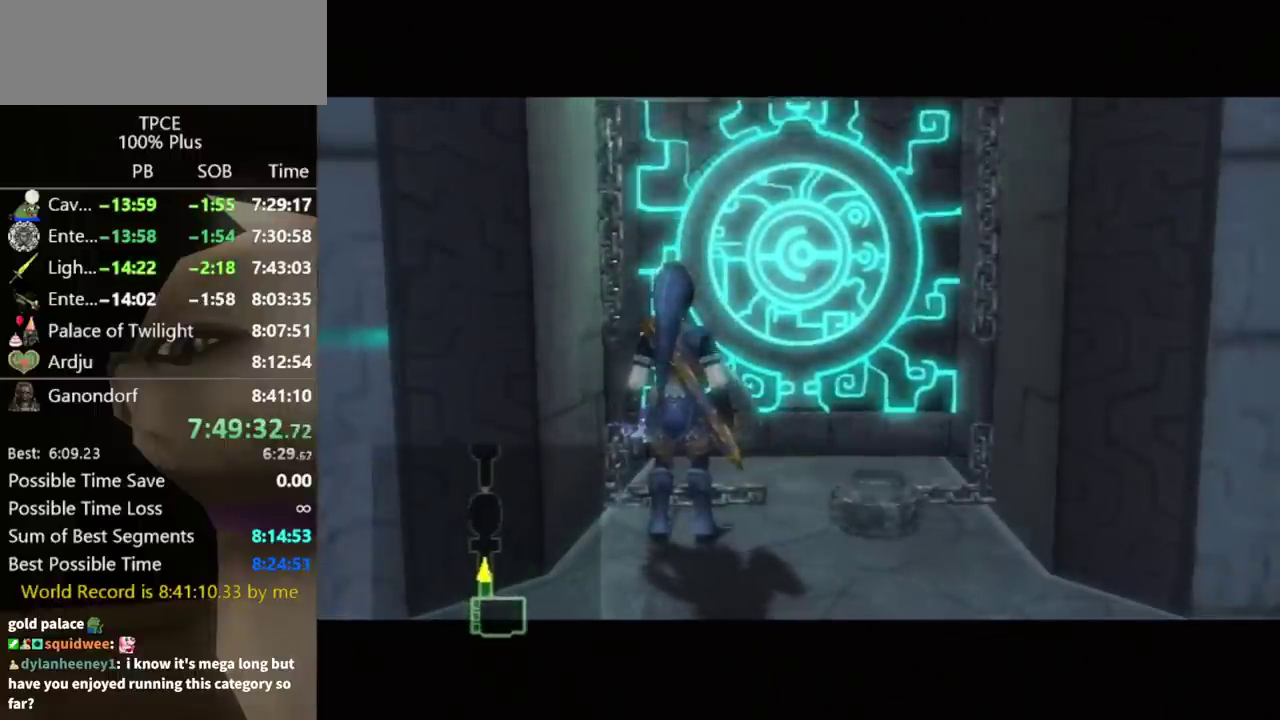
{"buttons": [], "left_stick": "center", "right_stick": "center", "events": []}